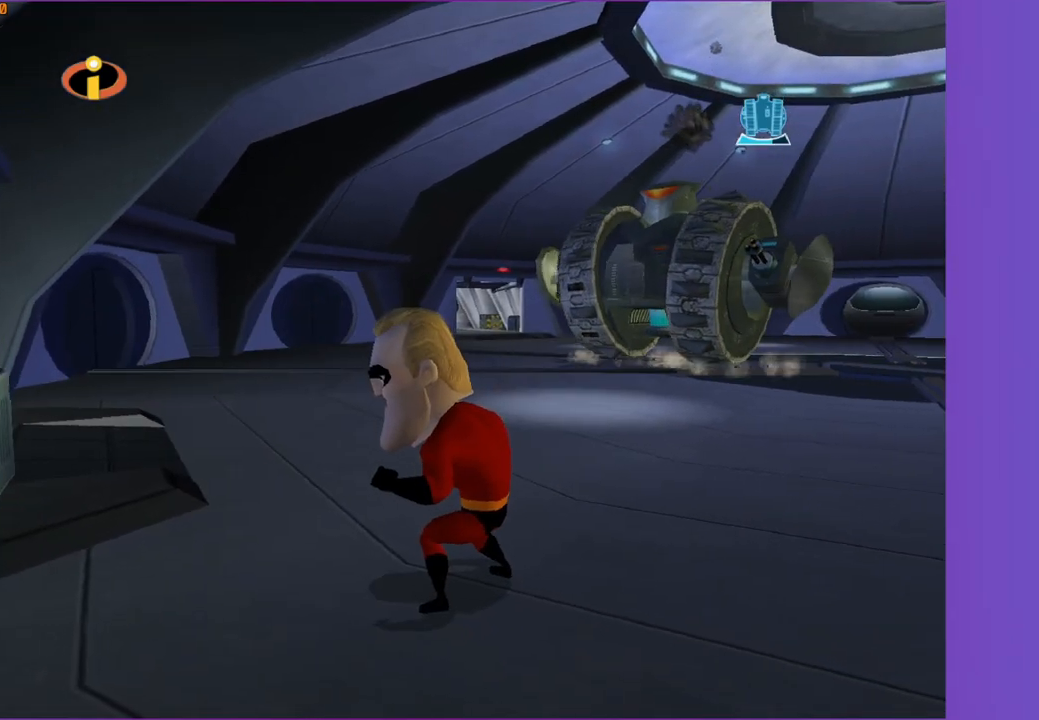
Gameplay with a controller (Xbox layout); each line is a JSON object with the inputs held at the frame after it. "events" lists button and stick changes between this image and that frame as [ms after this image, input, new state], when the widget could be followed in between.
{"buttons": ["A"], "left_stick": "right", "right_stick": "center", "events": [[267, "left_stick", "right"], [450, "A", "down"]]}
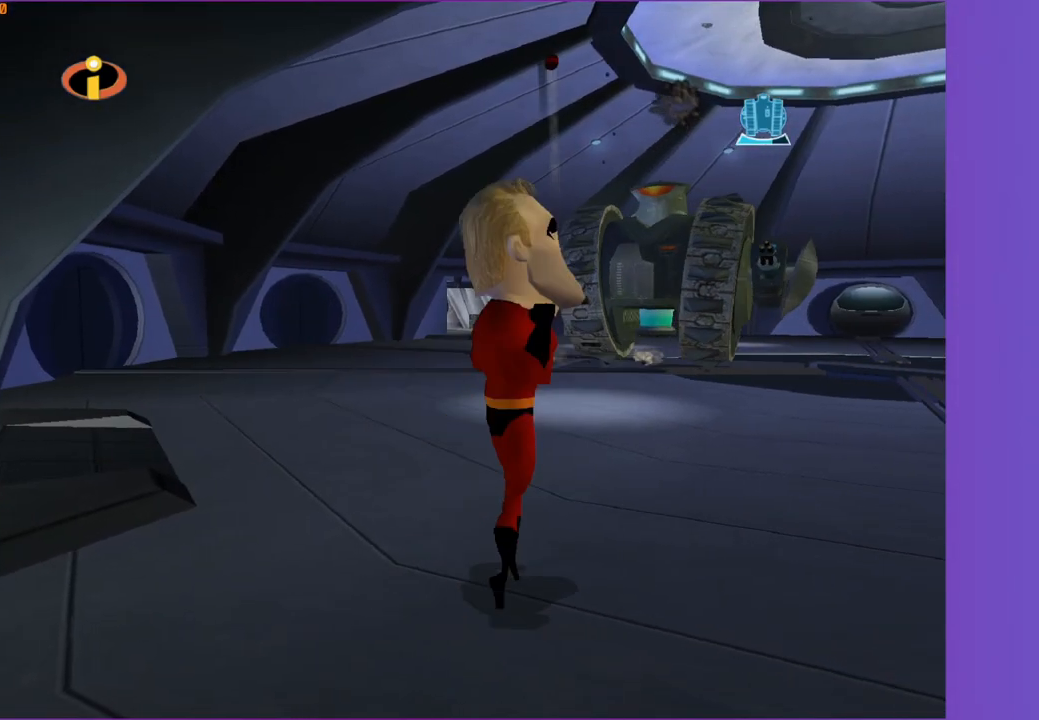
{"buttons": [], "left_stick": "right", "right_stick": "right", "events": [[50, "A", "up"], [200, "right_stick", "right"]]}
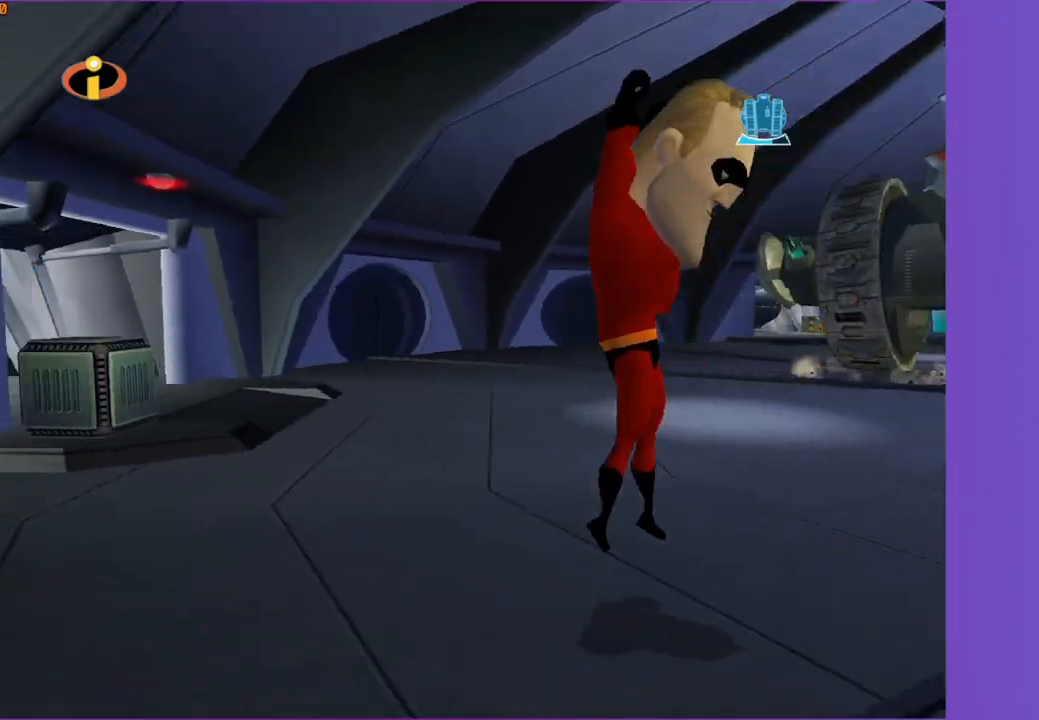
{"buttons": ["A"], "left_stick": "up-left", "right_stick": "center", "events": [[233, "right_stick", "center"], [350, "left_stick", "up-left"], [450, "A", "down"]]}
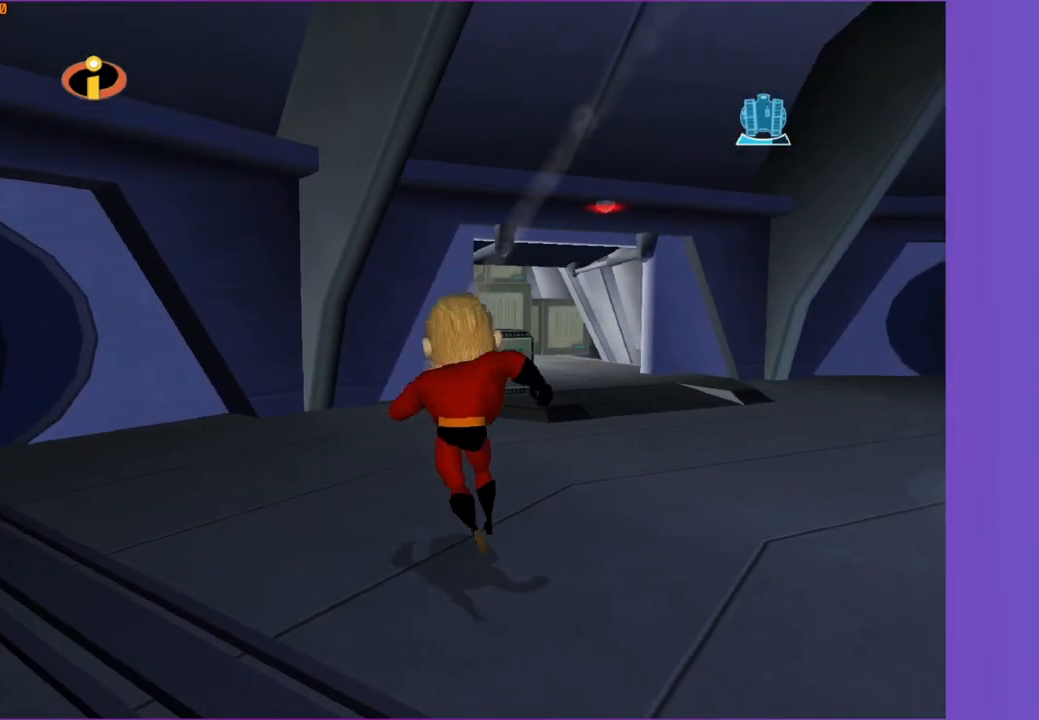
{"buttons": [], "left_stick": "up-left", "right_stick": "center", "events": [[100, "A", "up"], [250, "left_stick", "up"], [400, "left_stick", "up-left"]]}
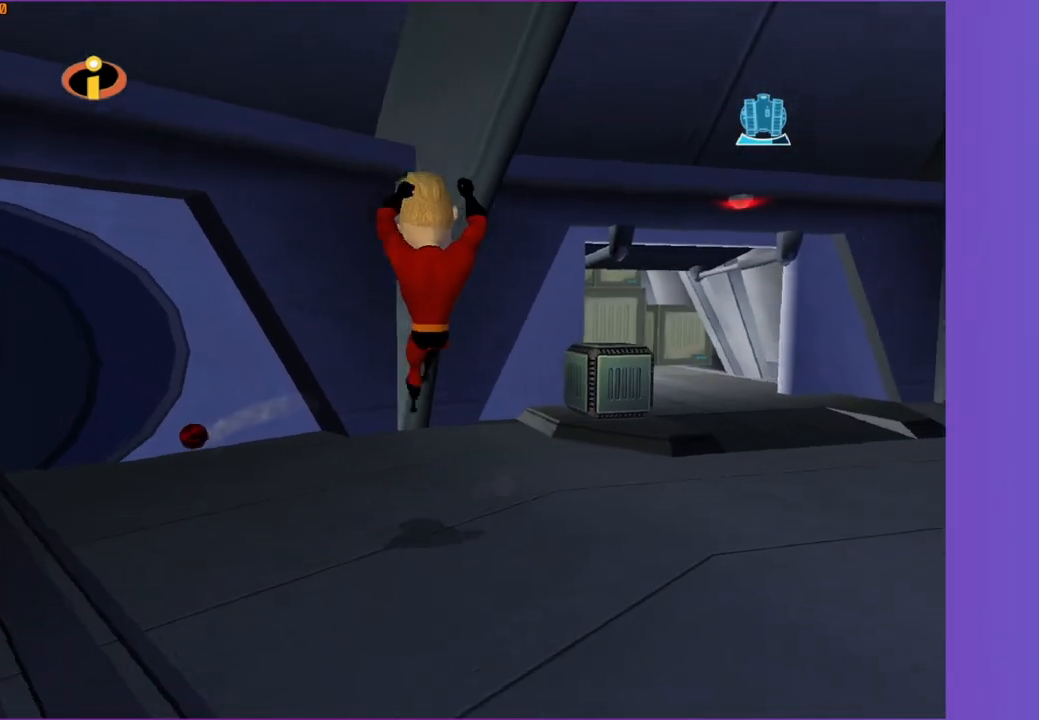
{"buttons": [], "left_stick": "up-left", "right_stick": "center", "events": [[233, "left_stick", "up"], [300, "right_stick", "left"], [367, "left_stick", "up-left"], [417, "right_stick", "center"]]}
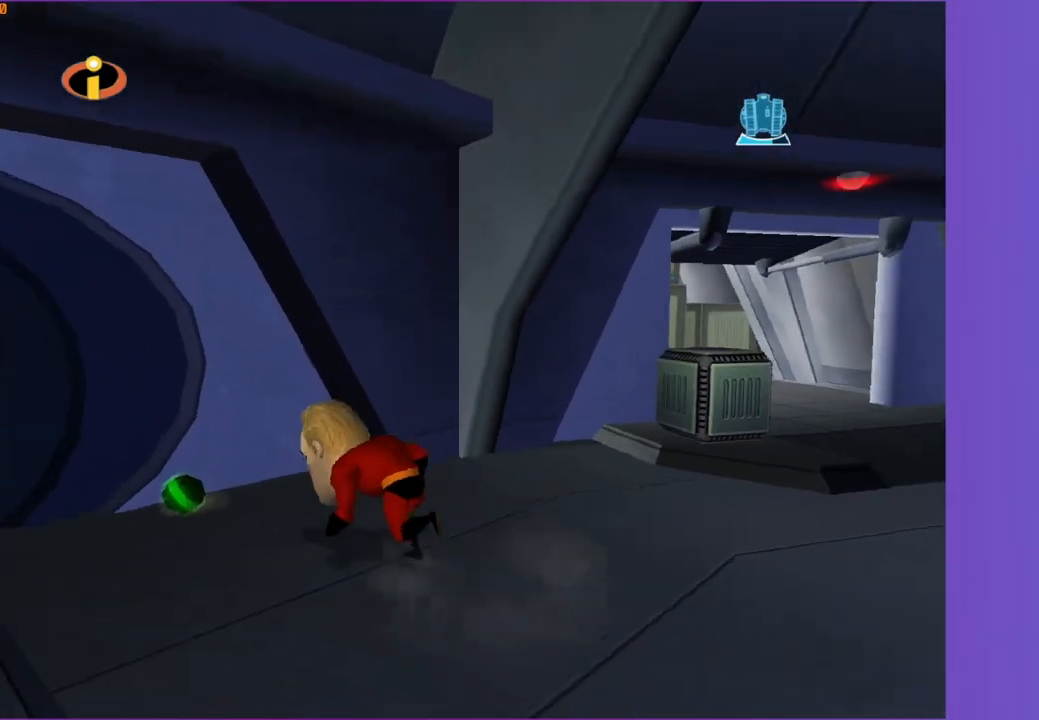
{"buttons": [], "left_stick": "center", "right_stick": "center", "events": [[400, "B", "down"], [400, "left_stick", "center"], [483, "B", "up"]]}
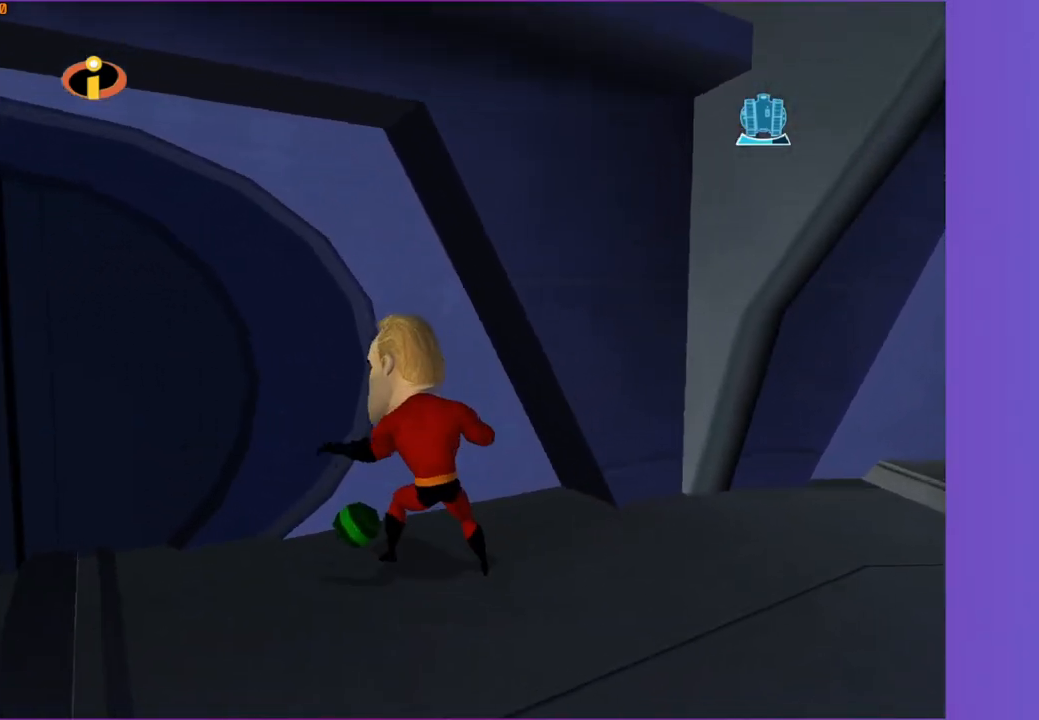
{"buttons": ["B"], "left_stick": "left", "right_stick": "center", "events": [[117, "right_stick", "left"], [183, "left_stick", "down-right"], [317, "left_stick", "left"], [367, "right_stick", "center"], [483, "B", "down"]]}
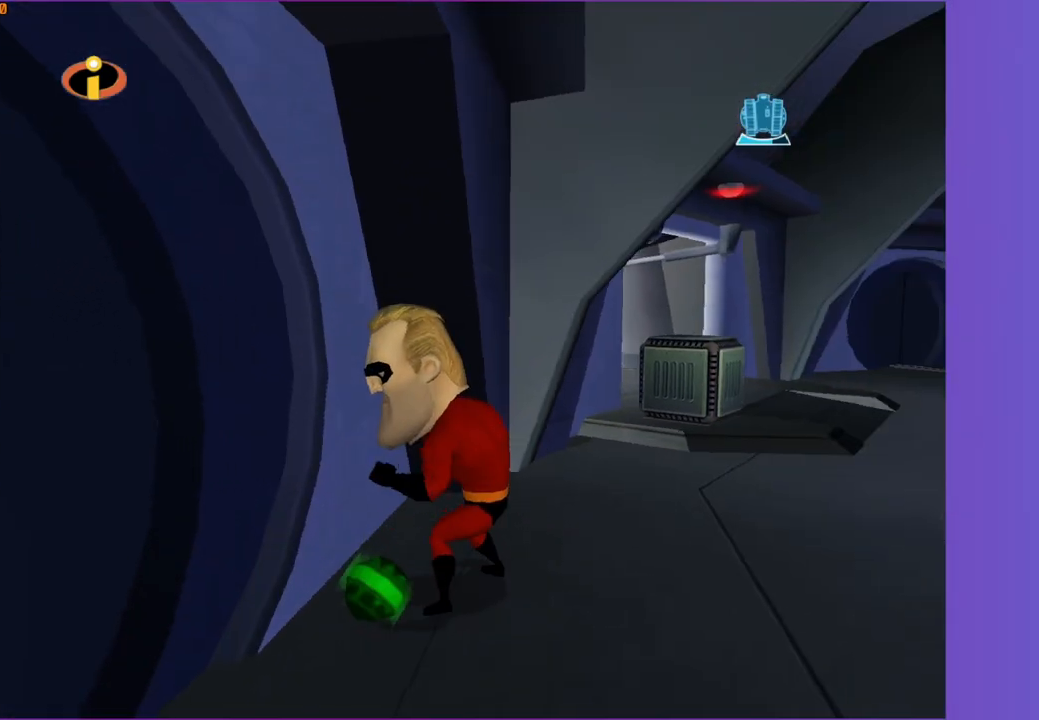
{"buttons": [], "left_stick": "down-right", "right_stick": "left", "events": [[33, "left_stick", "center"], [100, "B", "up"], [183, "B", "down"], [283, "B", "up"], [333, "left_stick", "down"], [467, "left_stick", "down-right"], [483, "right_stick", "left"]]}
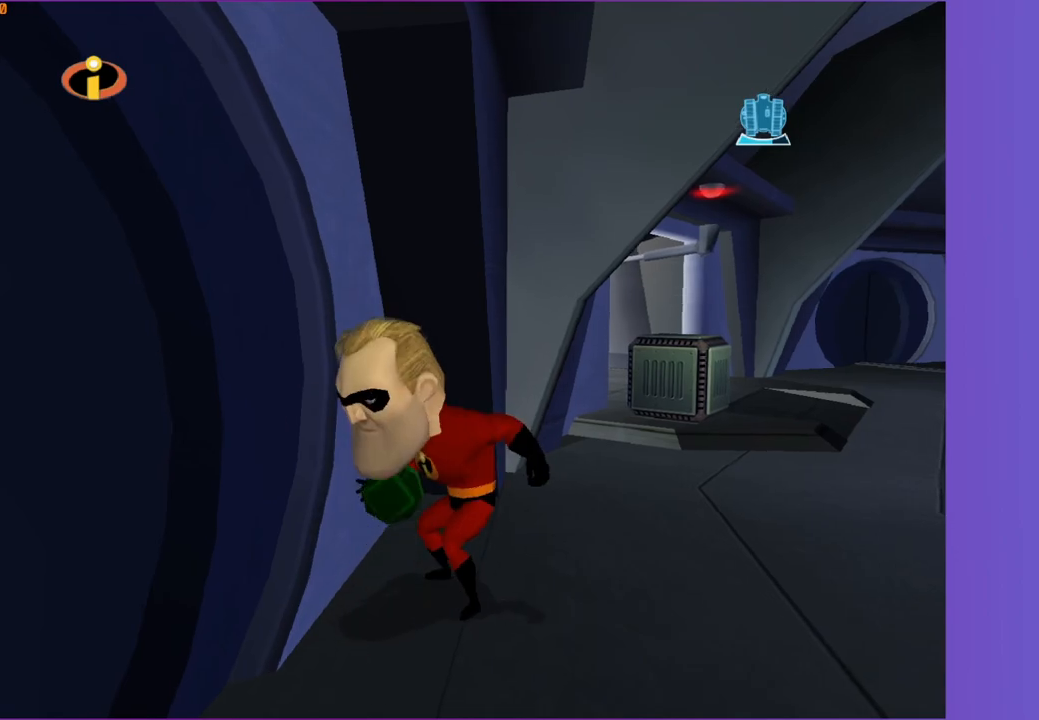
{"buttons": [], "left_stick": "up-right", "right_stick": "center", "events": [[17, "left_stick", "right"], [283, "right_stick", "center"], [333, "left_stick", "up-right"]]}
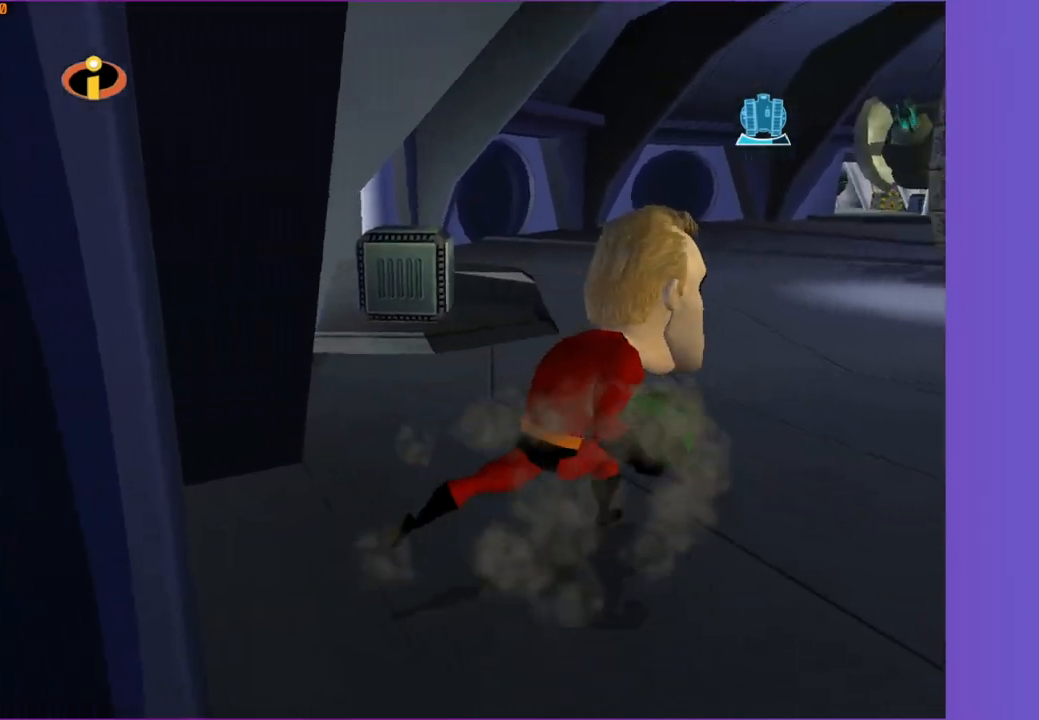
{"buttons": [], "left_stick": "right", "right_stick": "left", "events": [[33, "B", "down"], [150, "B", "up"], [150, "left_stick", "center"], [267, "right_stick", "left"], [383, "left_stick", "right"]]}
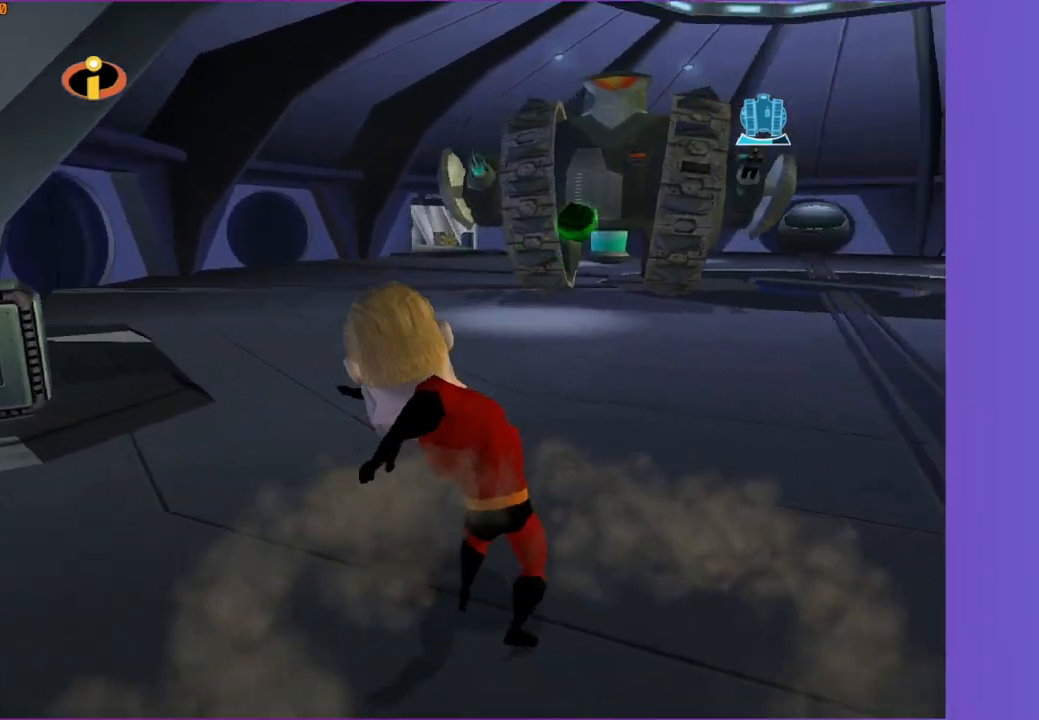
{"buttons": [], "left_stick": "right", "right_stick": "center", "events": [[83, "right_stick", "center"], [400, "A", "down"], [483, "A", "up"]]}
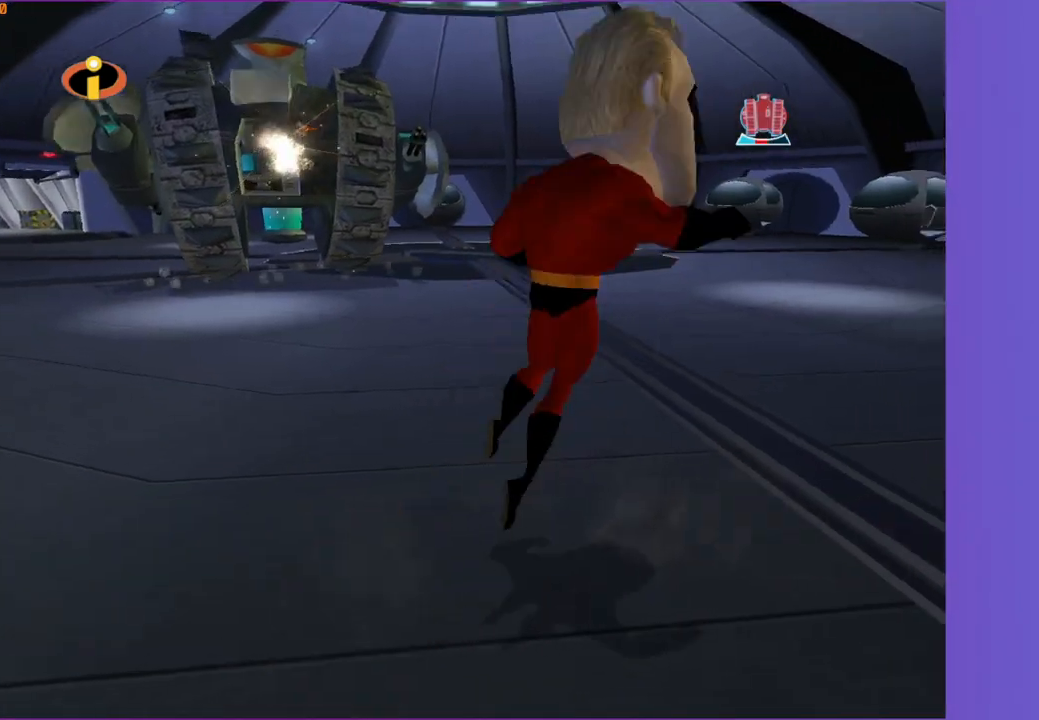
{"buttons": [], "left_stick": "up-right", "right_stick": "right", "events": [[417, "right_stick", "right"], [450, "left_stick", "up-right"]]}
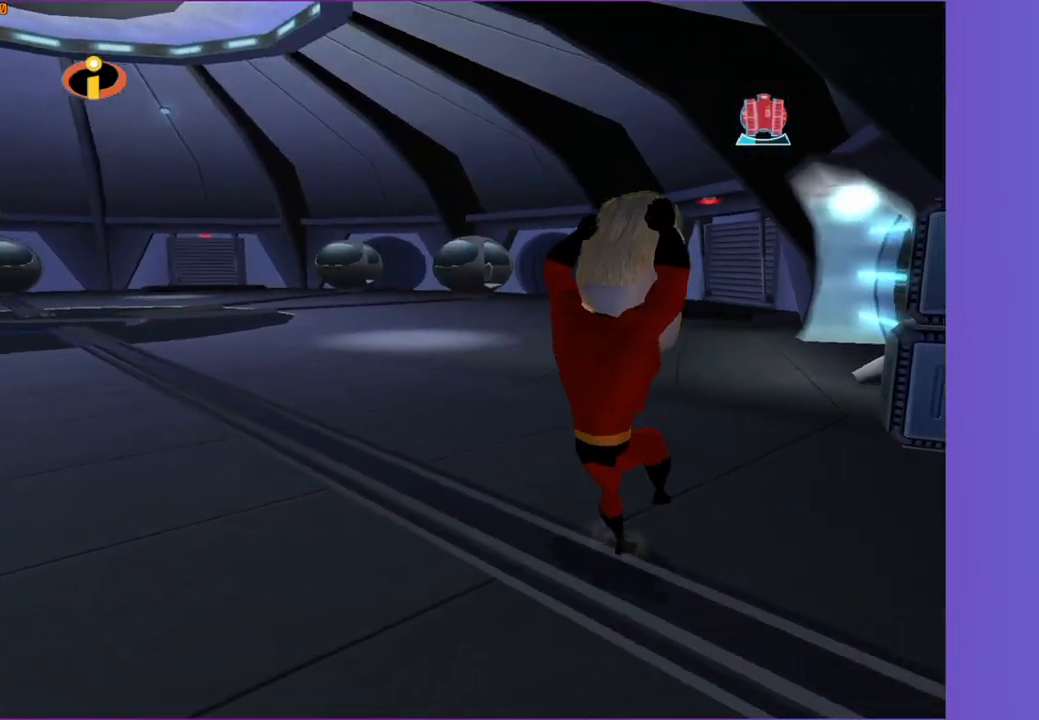
{"buttons": [], "left_stick": "down", "right_stick": "center", "events": [[67, "right_stick", "center"], [200, "left_stick", "center"], [333, "left_stick", "down"], [367, "right_stick", "right"], [500, "right_stick", "center"]]}
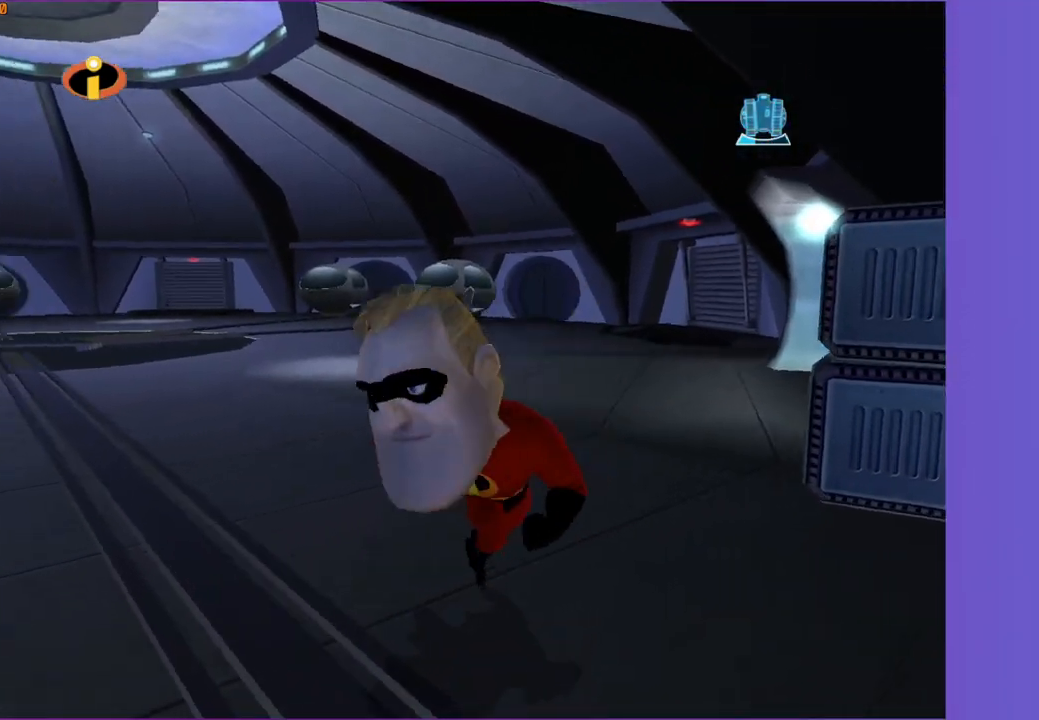
{"buttons": [], "left_stick": "center", "right_stick": "center", "events": [[17, "left_stick", "down-left"], [183, "right_stick", "right"], [300, "right_stick", "center"], [400, "left_stick", "center"]]}
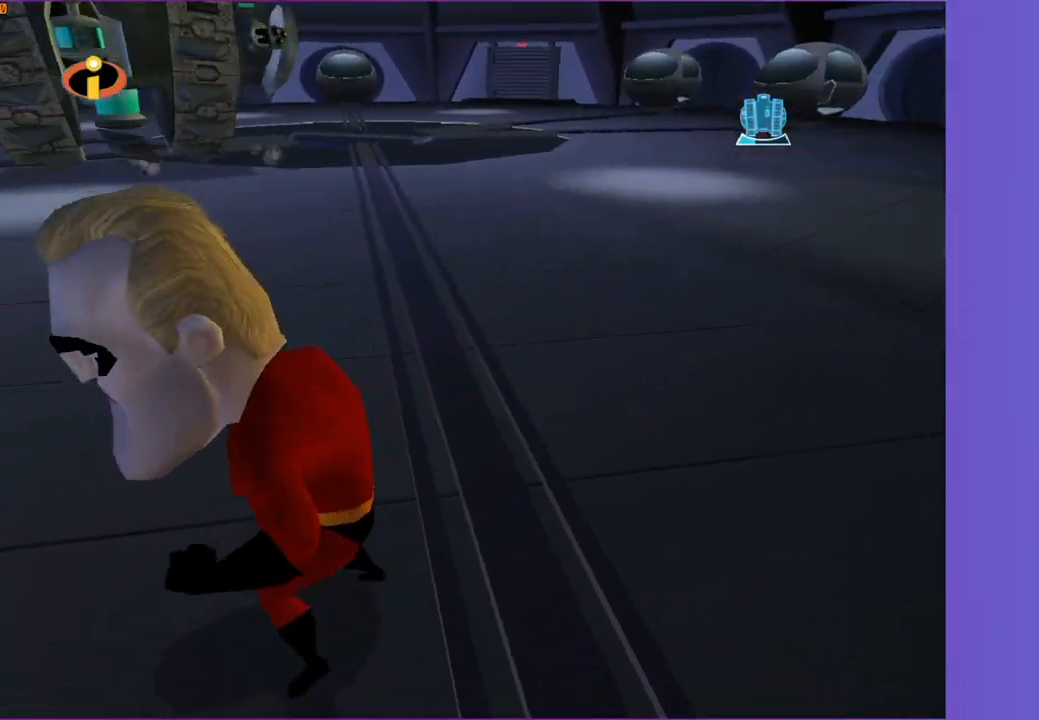
{"buttons": [], "left_stick": "center", "right_stick": "center", "events": [[67, "left_stick", "left"], [433, "left_stick", "center"]]}
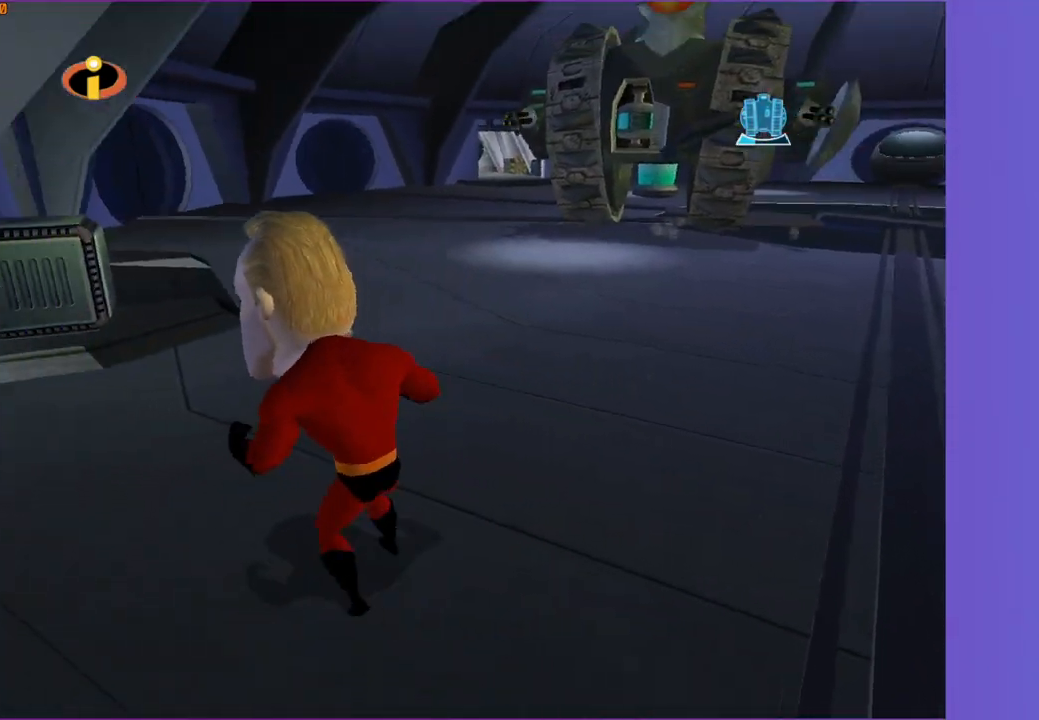
{"buttons": [], "left_stick": "center", "right_stick": "center", "events": [[133, "left_stick", "up-right"], [133, "right_stick", "left"], [350, "left_stick", "center"], [350, "right_stick", "center"]]}
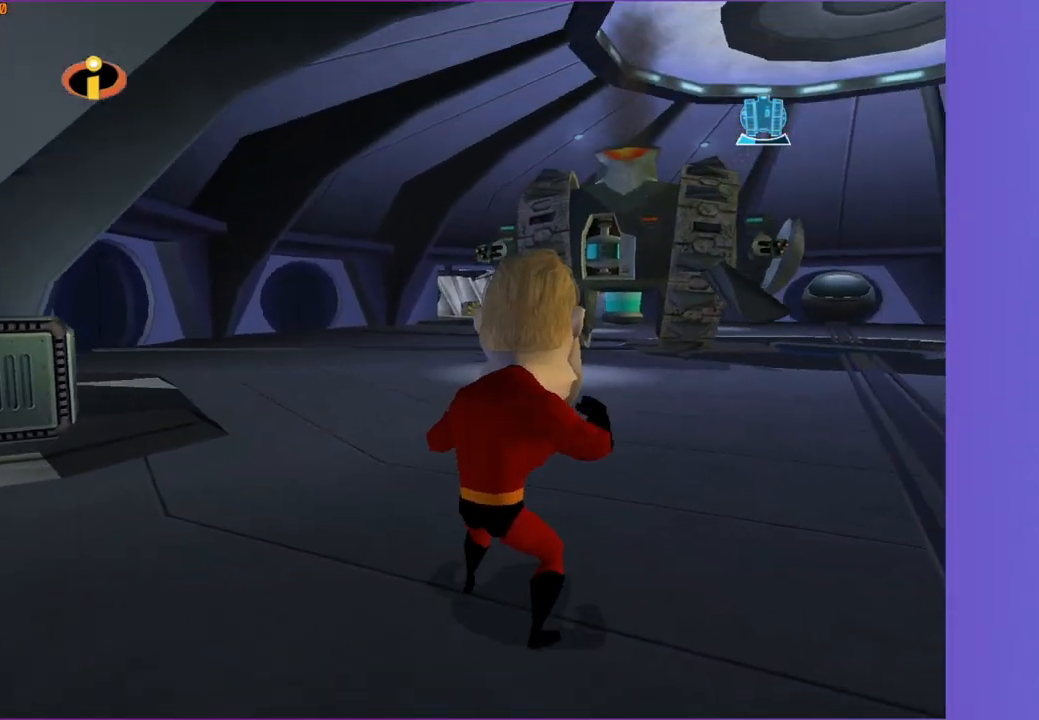
{"buttons": [], "left_stick": "up-right", "right_stick": "center", "events": [[67, "left_stick", "up"], [167, "left_stick", "center"], [417, "left_stick", "up-right"]]}
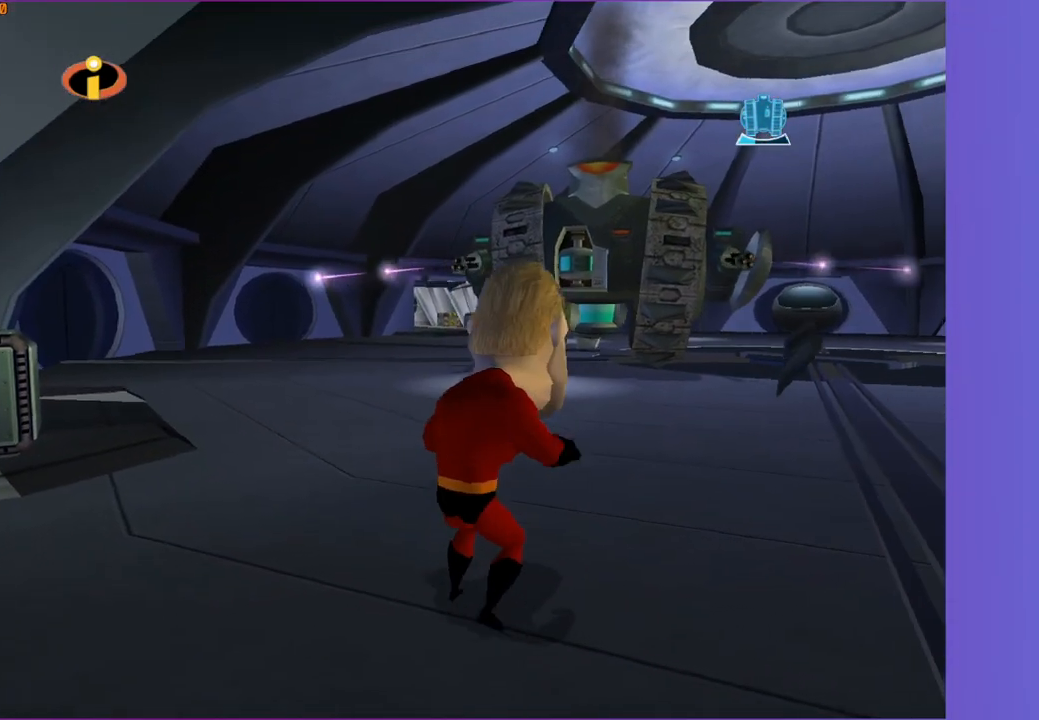
{"buttons": [], "left_stick": "center", "right_stick": "center", "events": [[50, "left_stick", "center"], [217, "right_stick", "left"], [300, "right_stick", "center"]]}
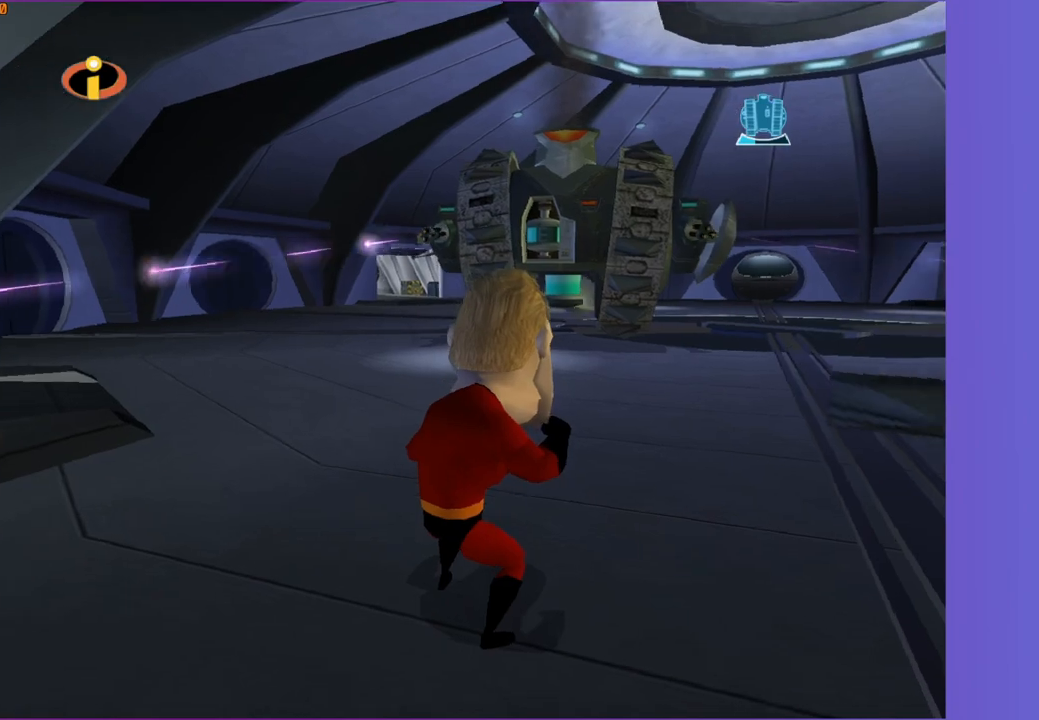
{"buttons": ["R1"], "left_stick": "up-left", "right_stick": "center", "events": [[167, "R1", "down"], [217, "left_stick", "up-right"], [300, "left_stick", "center"], [367, "right_stick", "left"], [433, "left_stick", "up-left"], [467, "right_stick", "center"]]}
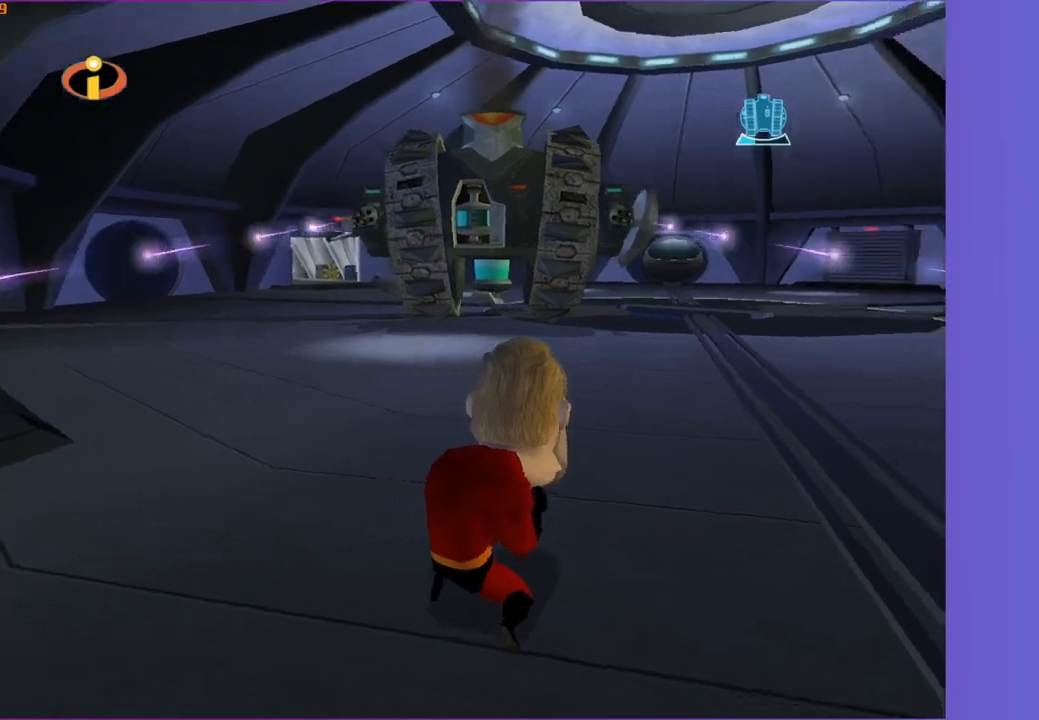
{"buttons": ["R1"], "left_stick": "down-right", "right_stick": "center", "events": [[83, "left_stick", "right"], [183, "left_stick", "up-left"], [283, "left_stick", "down-right"], [383, "left_stick", "up-left"], [483, "left_stick", "down-right"]]}
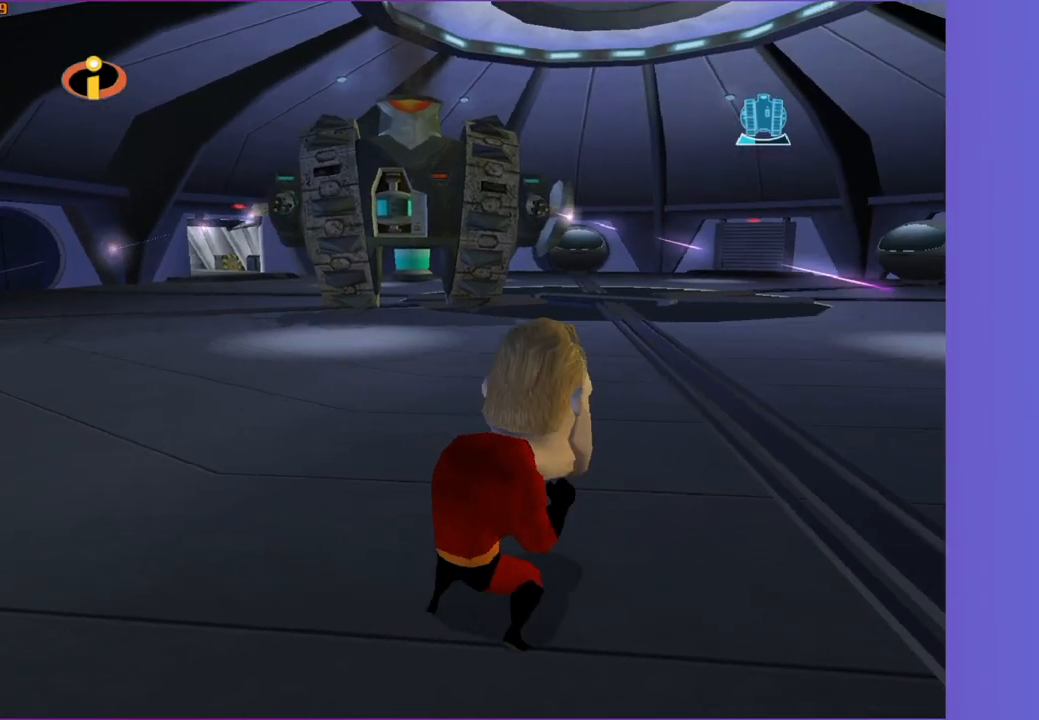
{"buttons": ["R1"], "left_stick": "left", "right_stick": "center", "events": [[33, "left_stick", "left"], [150, "left_stick", "down-right"], [200, "left_stick", "left"], [333, "left_stick", "down-right"], [417, "left_stick", "left"]]}
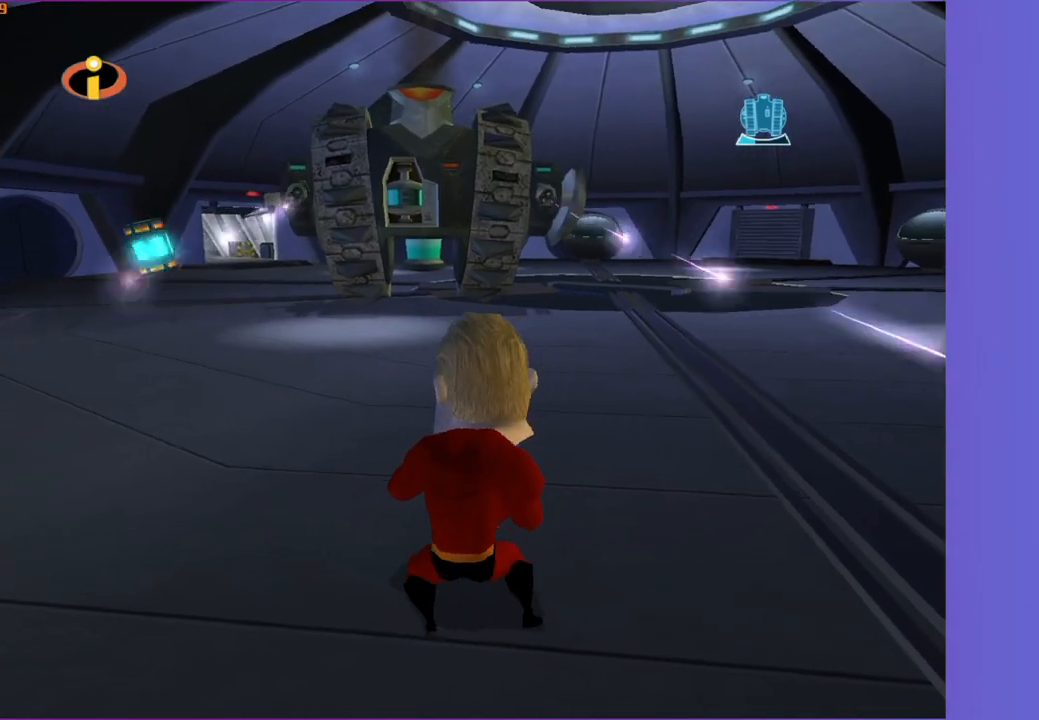
{"buttons": ["R1"], "left_stick": "up", "right_stick": "center", "events": [[17, "left_stick", "down-right"], [100, "left_stick", "up-left"], [217, "left_stick", "down-right"], [300, "left_stick", "up-left"], [400, "left_stick", "down-right"], [467, "left_stick", "up"]]}
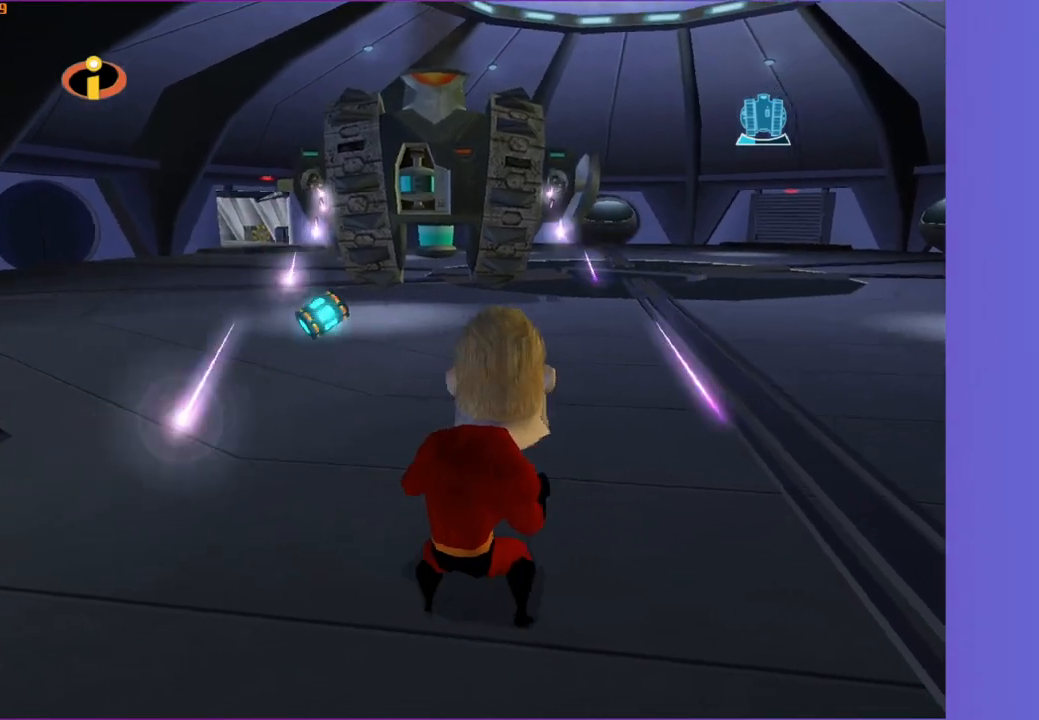
{"buttons": ["R1"], "left_stick": "center", "right_stick": "center", "events": [[83, "left_stick", "right"], [183, "left_stick", "up-left"], [267, "left_stick", "down-right"], [333, "left_stick", "up-left"], [433, "left_stick", "right"], [500, "left_stick", "center"]]}
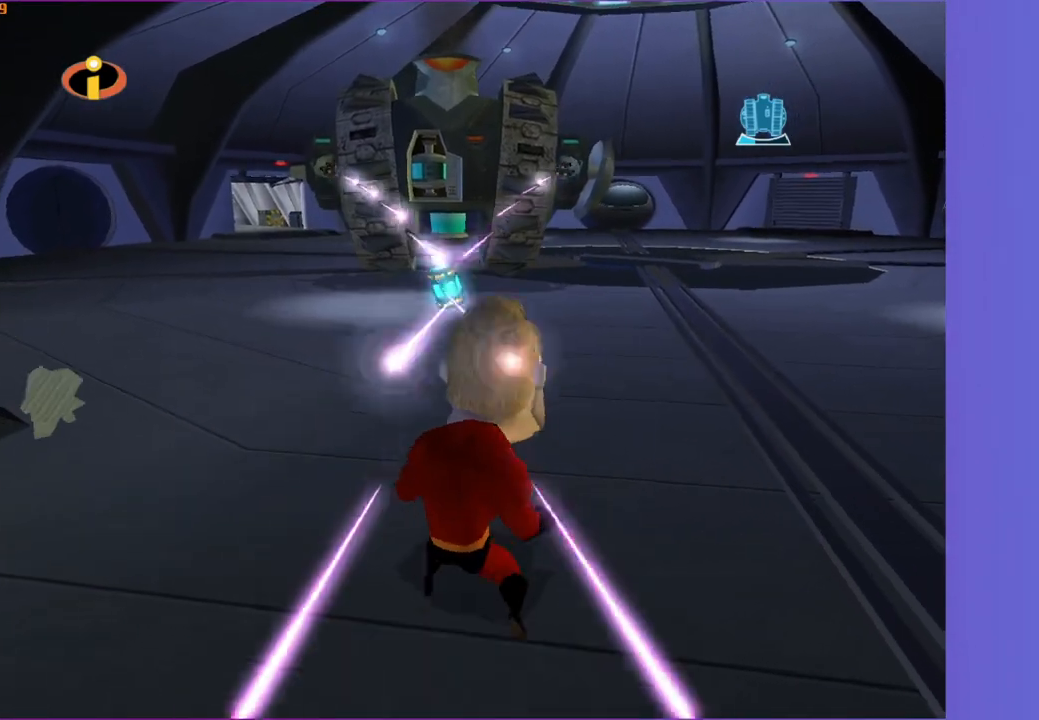
{"buttons": ["R1"], "left_stick": "center", "right_stick": "center", "events": [[17, "left_stick", "up-left"], [133, "left_stick", "down-right"], [217, "left_stick", "up-left"], [317, "left_stick", "center"], [400, "left_stick", "up-left"], [467, "left_stick", "center"]]}
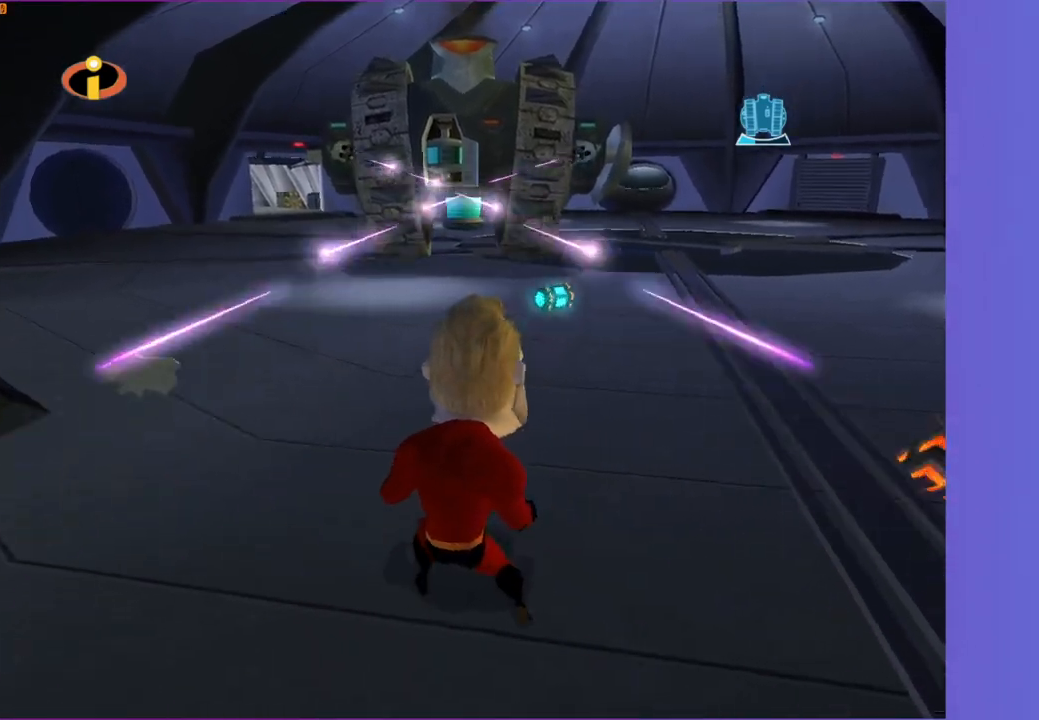
{"buttons": ["R1"], "left_stick": "center", "right_stick": "center", "events": []}
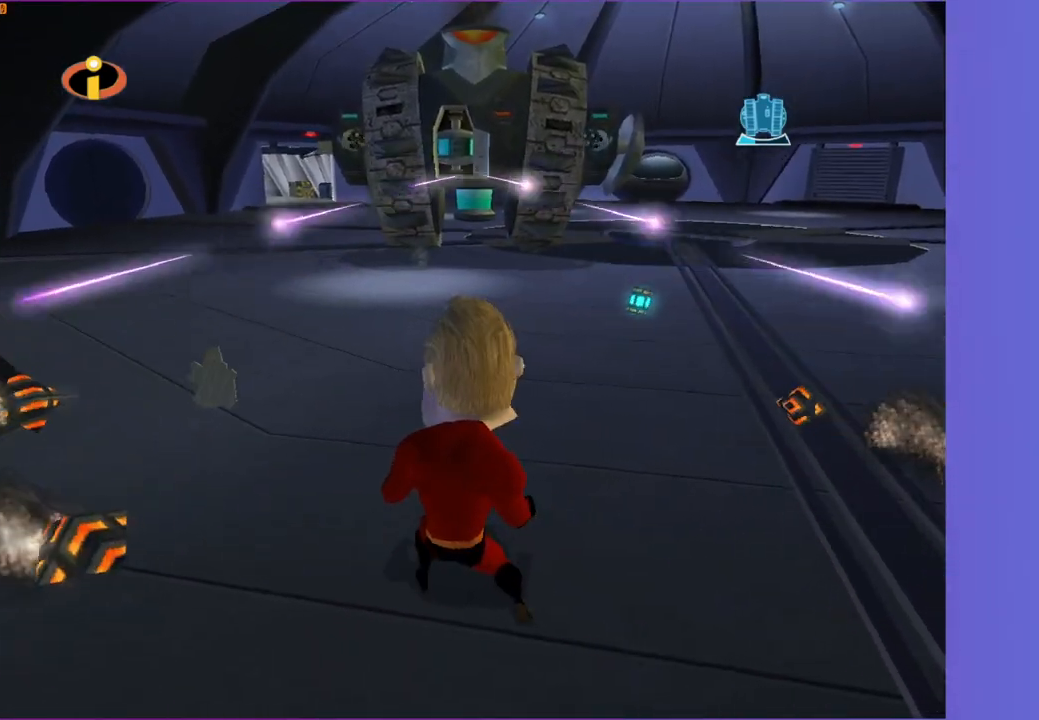
{"buttons": [], "left_stick": "up", "right_stick": "center", "events": [[150, "R1", "up"], [417, "left_stick", "up"]]}
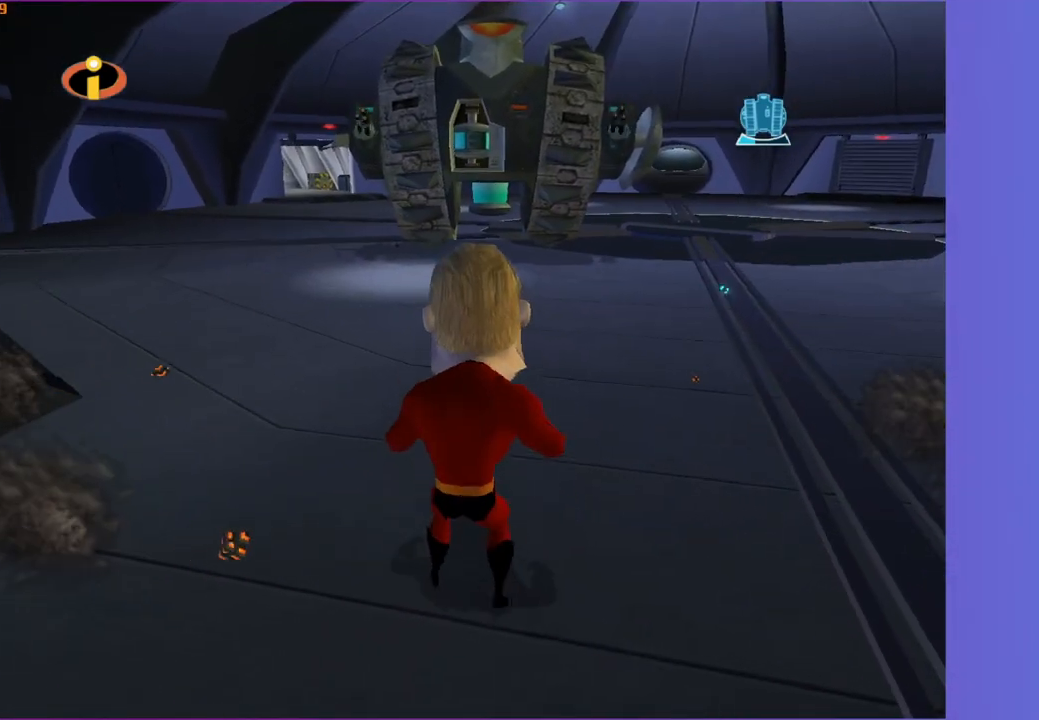
{"buttons": [], "left_stick": "center", "right_stick": "center", "events": [[100, "left_stick", "center"], [267, "left_stick", "up"], [400, "left_stick", "center"]]}
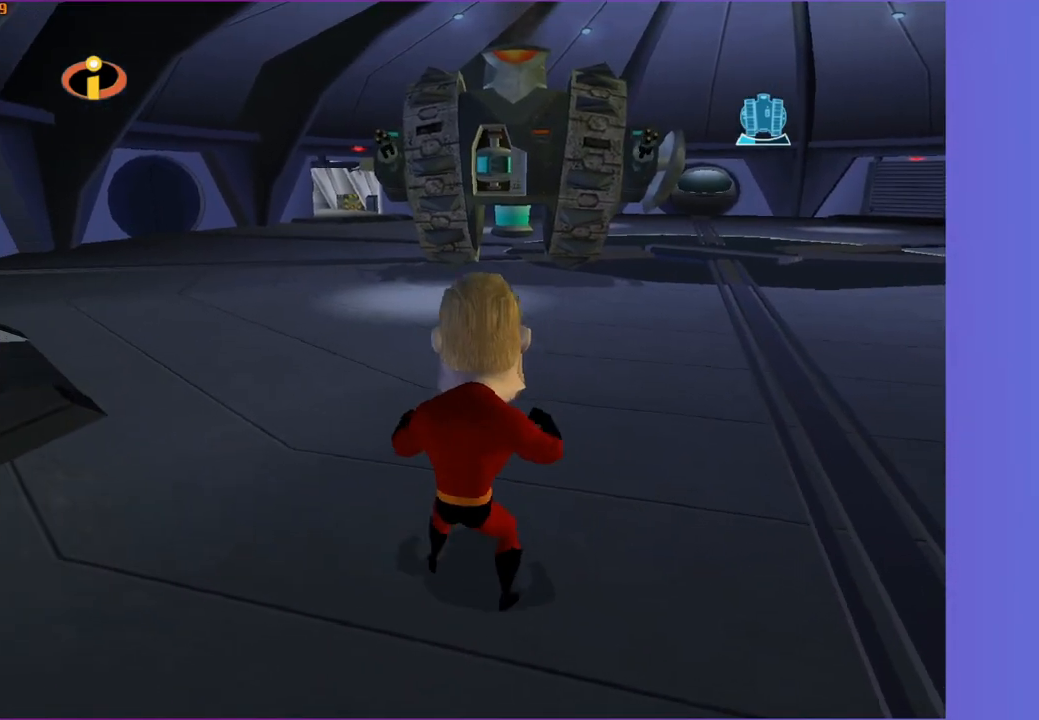
{"buttons": [], "left_stick": "center", "right_stick": "center", "events": [[50, "left_stick", "up-right"], [183, "left_stick", "center"], [333, "left_stick", "up"], [500, "left_stick", "center"]]}